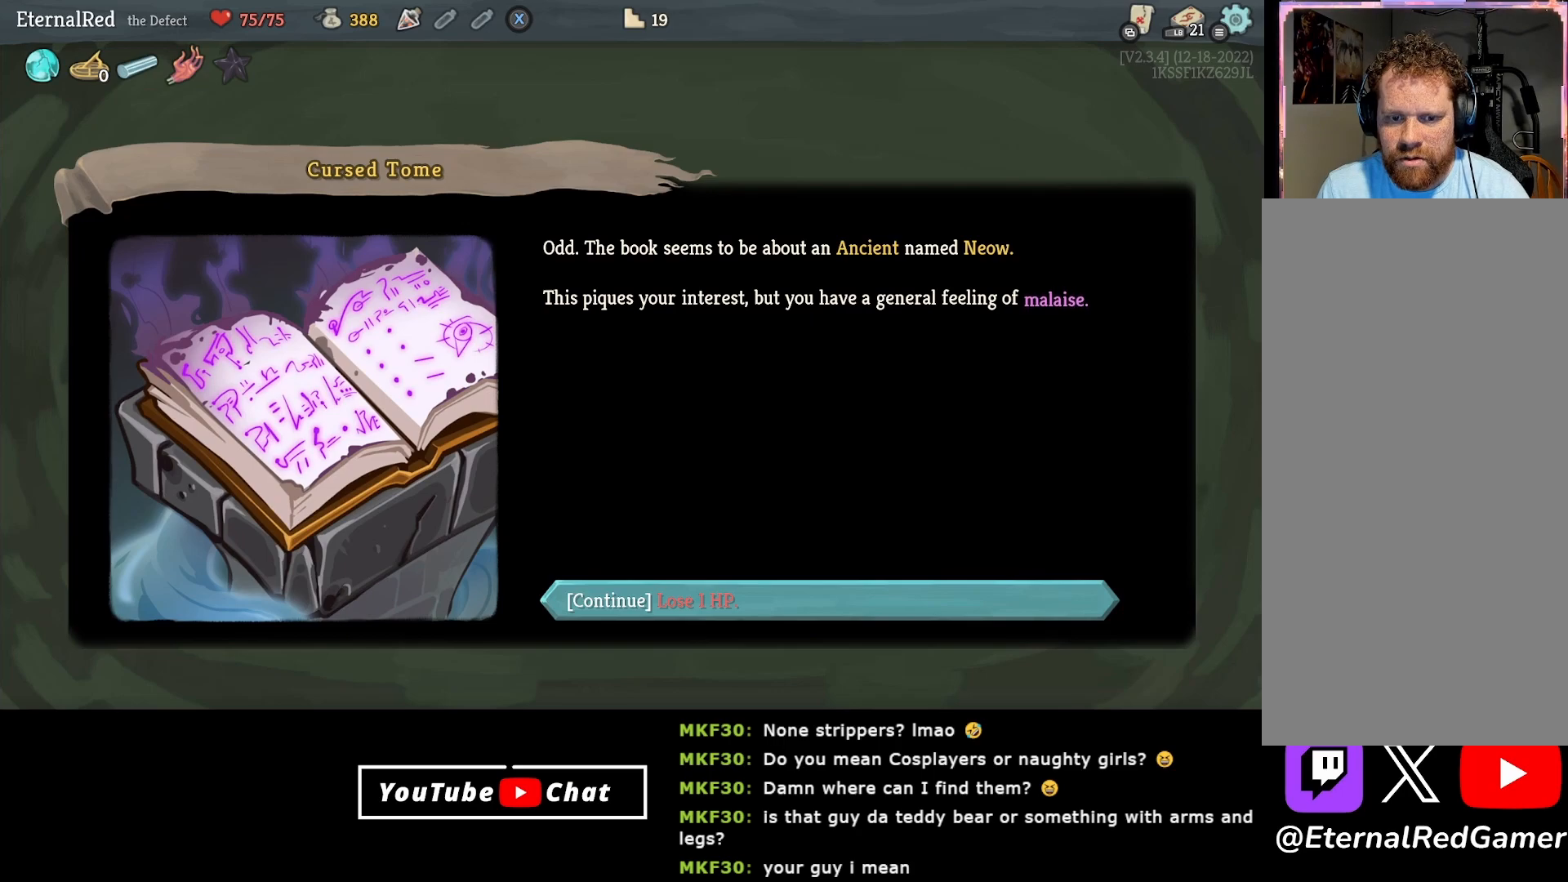
Gameplay with a controller (Xbox layout); each line is a JSON object with the inputs held at the frame after it. "events" lists button and stick changes between this image and that frame as [ms after this image, input, new state], when the widget could be followed in between. Not read: left_stick.
{"buttons": [], "right_stick": "center", "events": []}
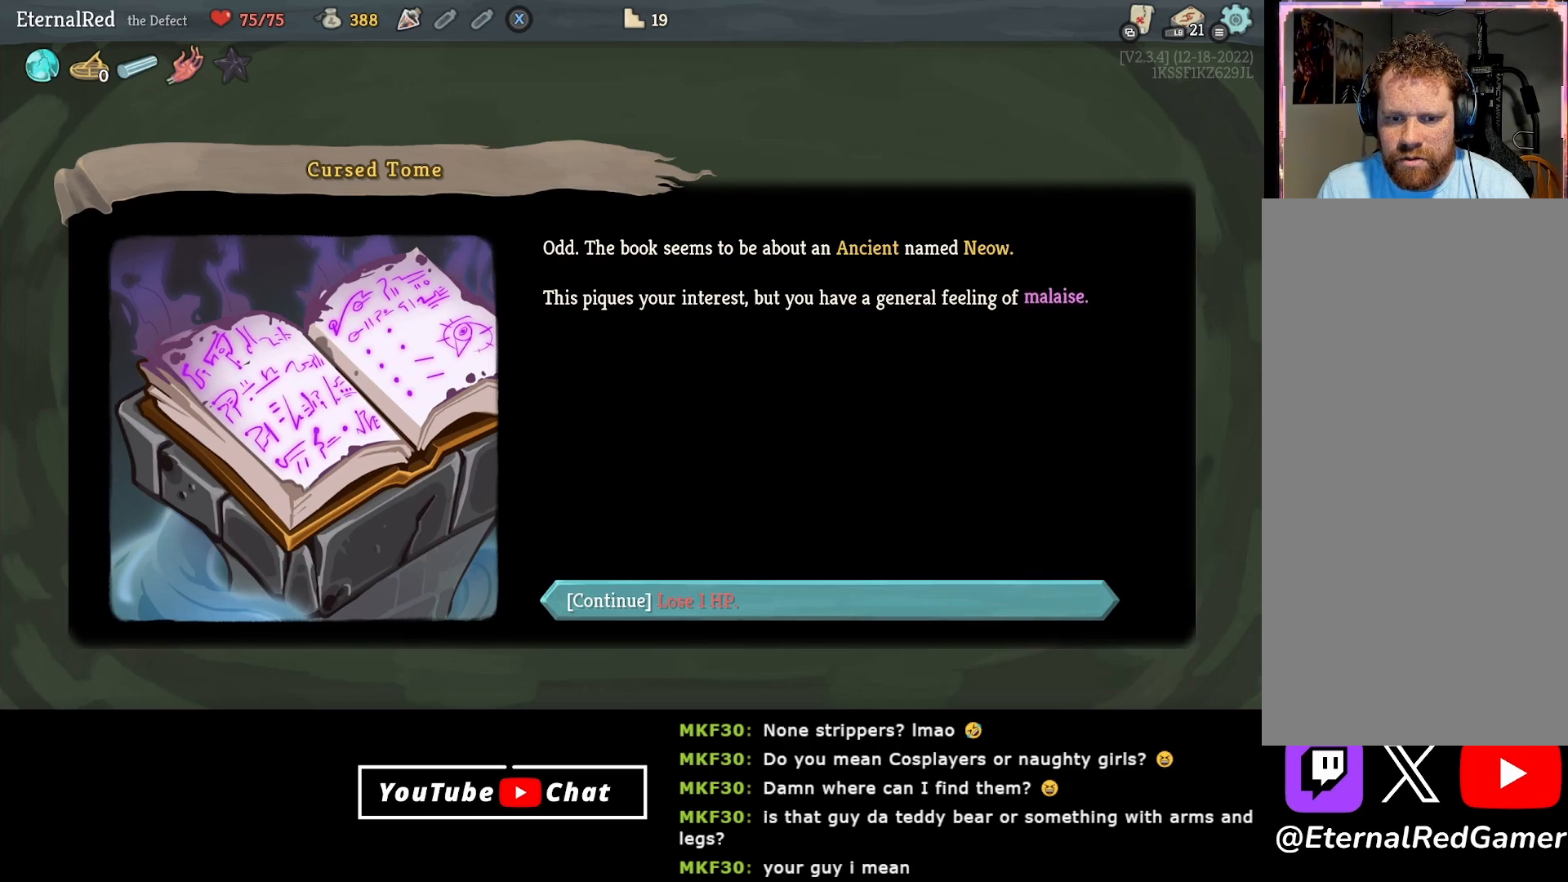
{"buttons": [], "right_stick": "center", "events": []}
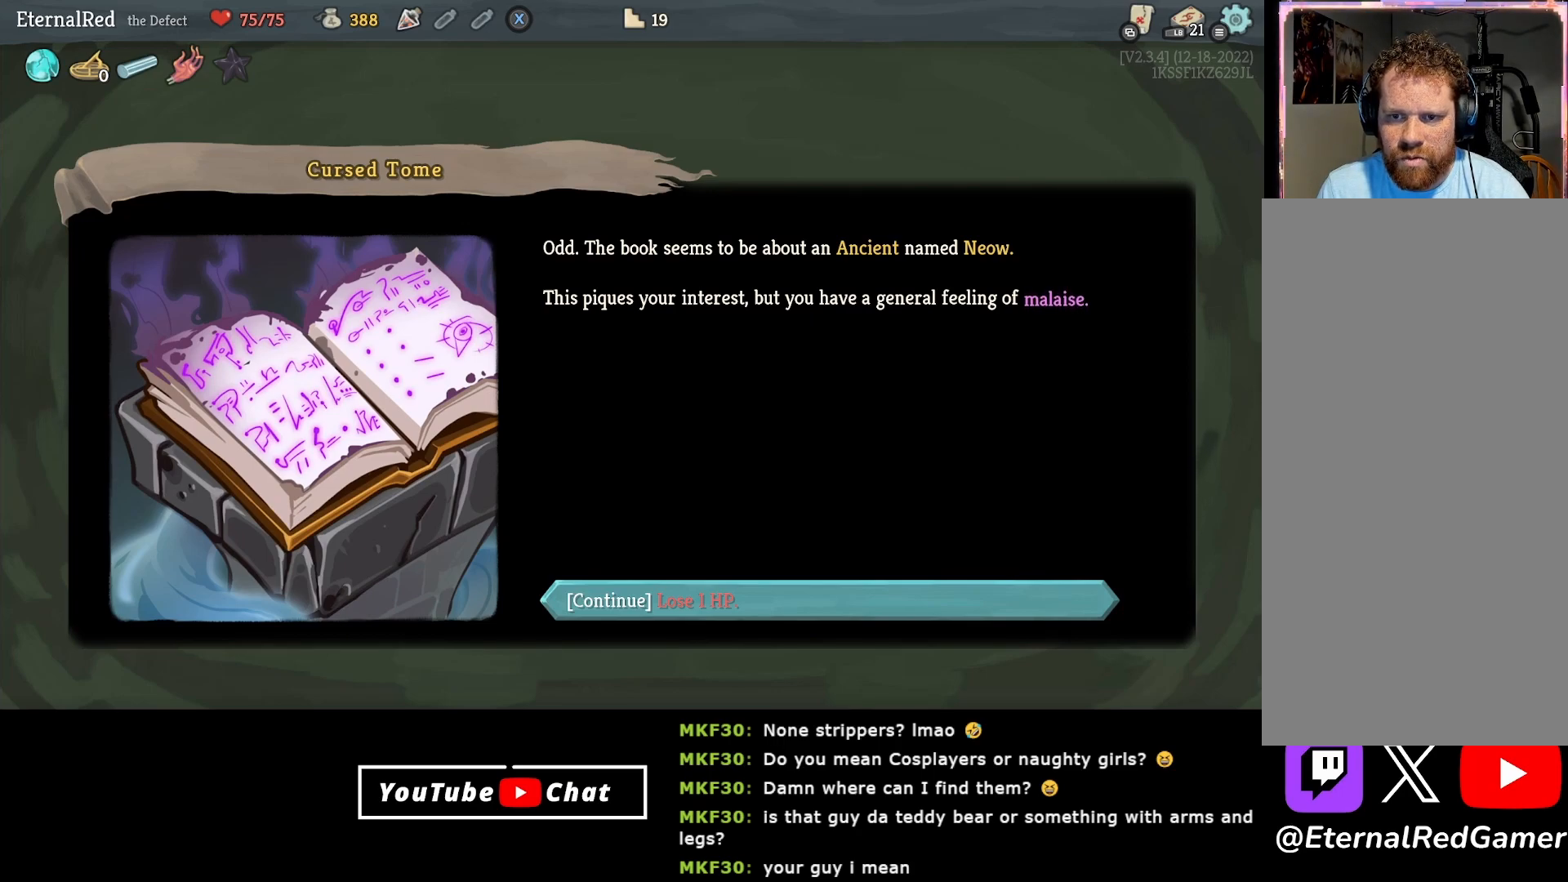
{"buttons": [], "right_stick": "center", "events": []}
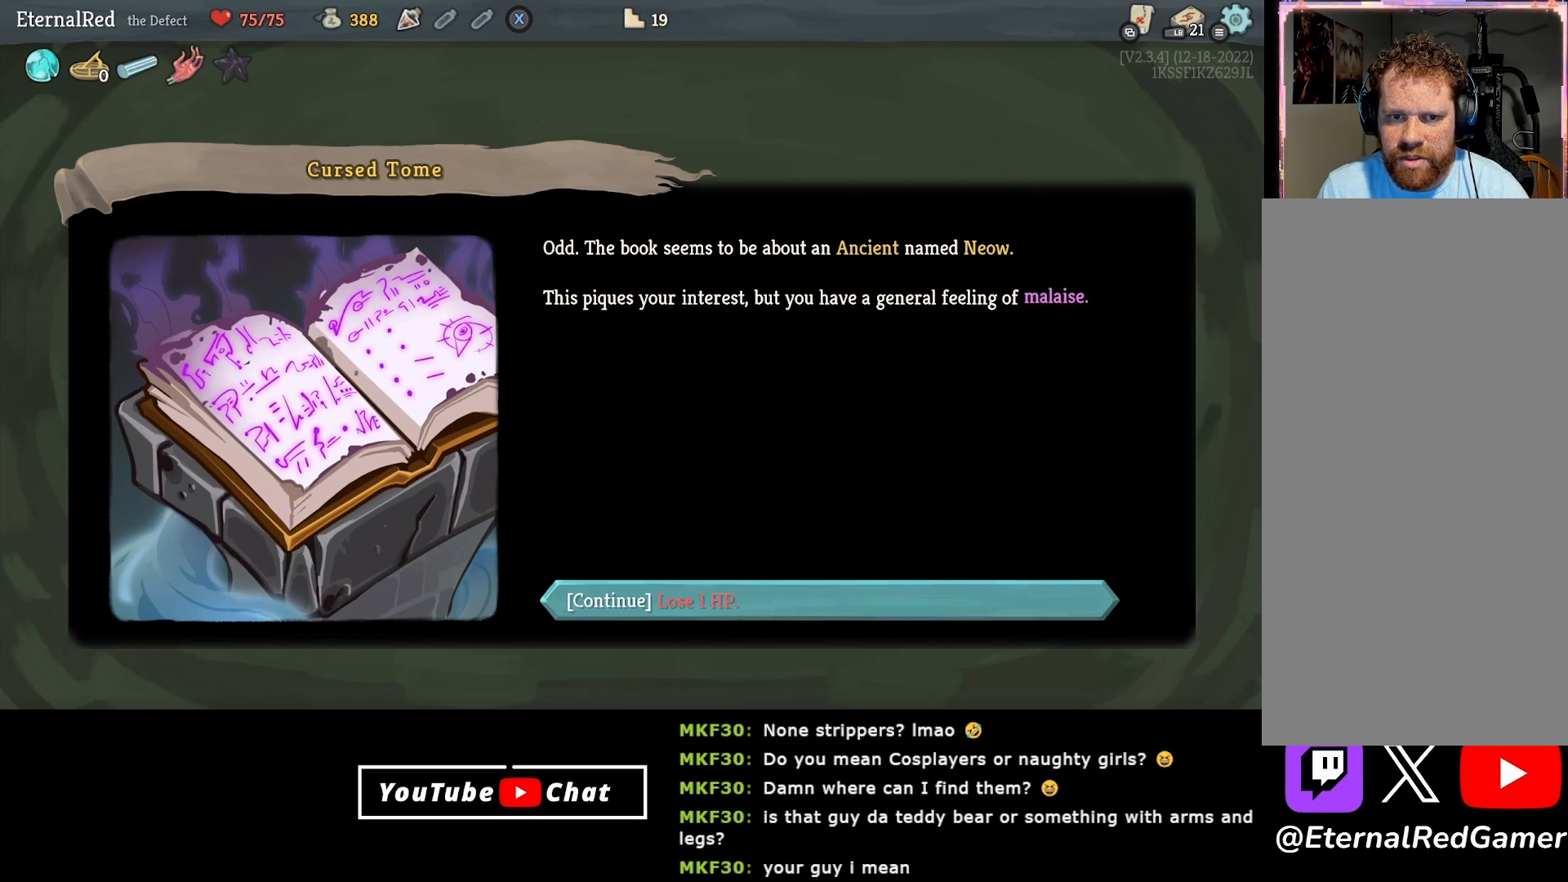
{"buttons": [], "right_stick": "center", "events": []}
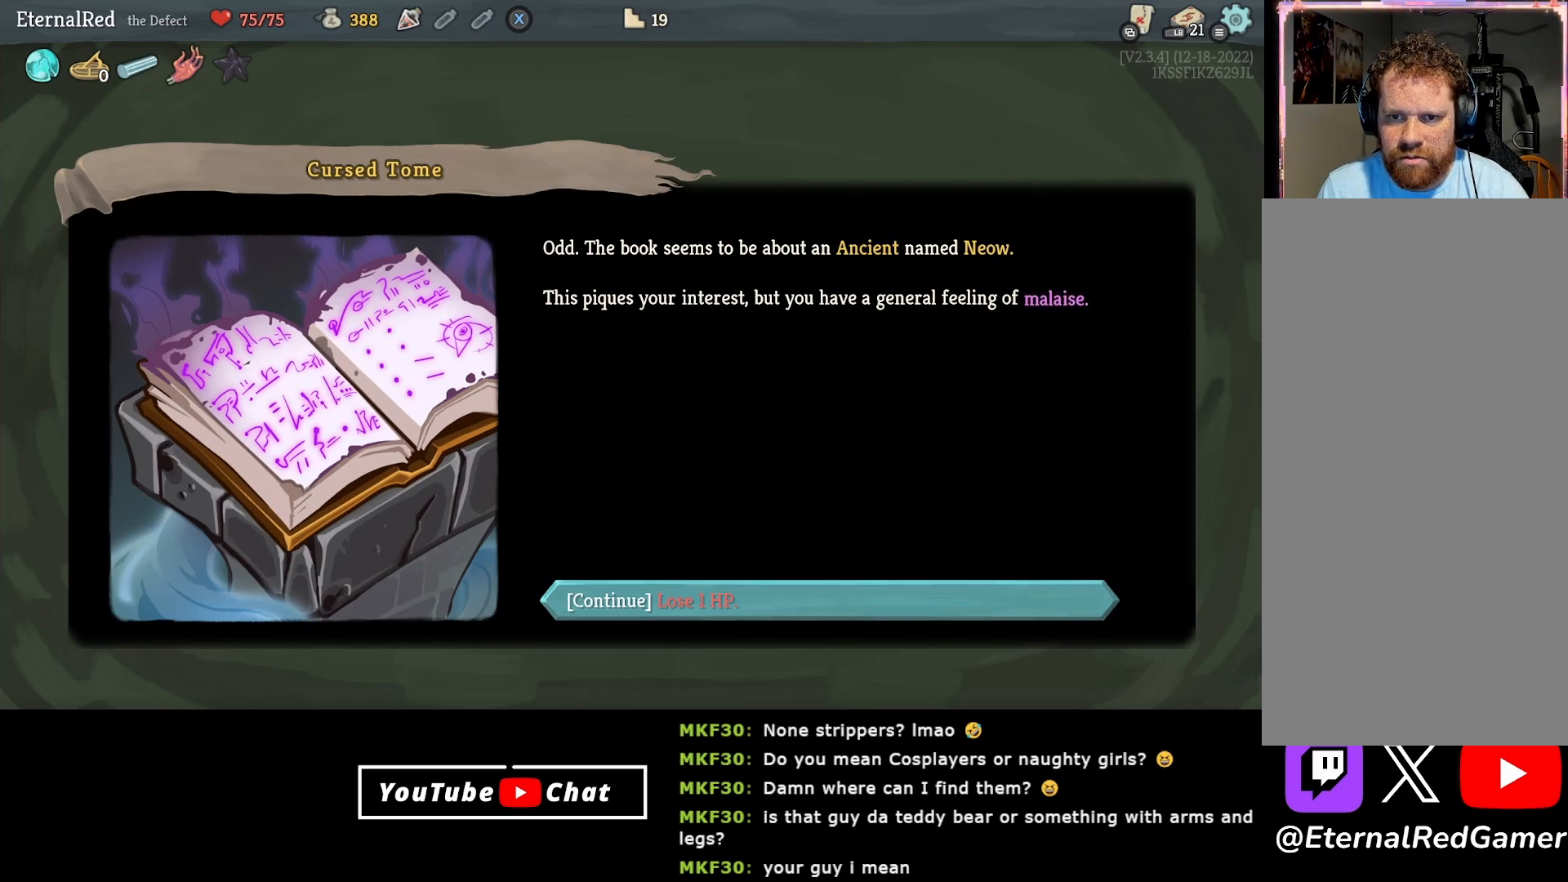
{"buttons": [], "right_stick": "center", "events": []}
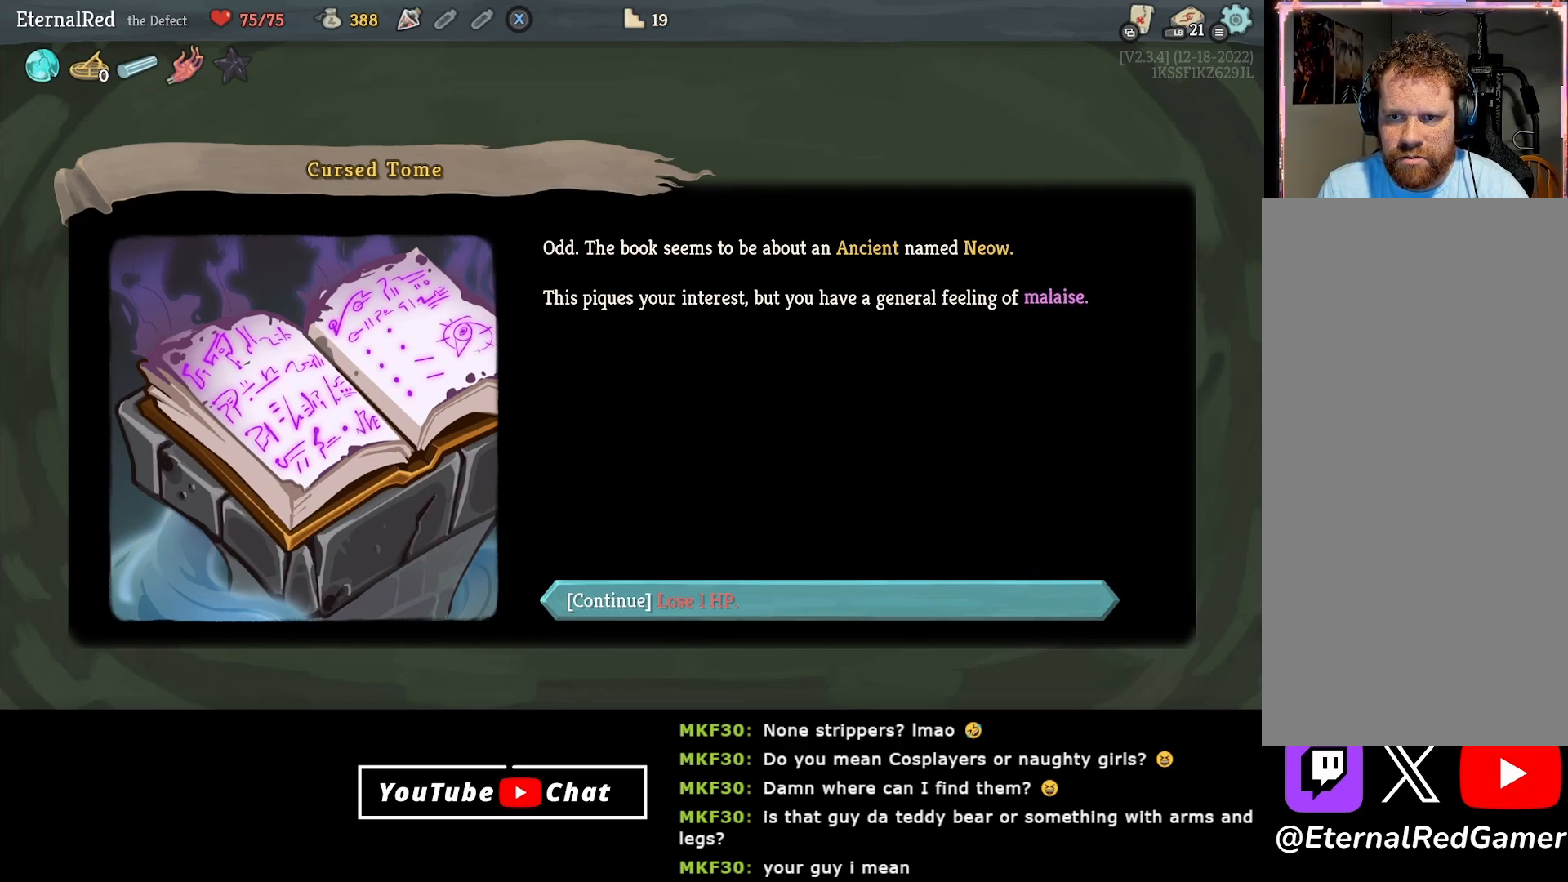
{"buttons": [], "right_stick": "center", "events": [[100, "A", "down"], [167, "A", "up"]]}
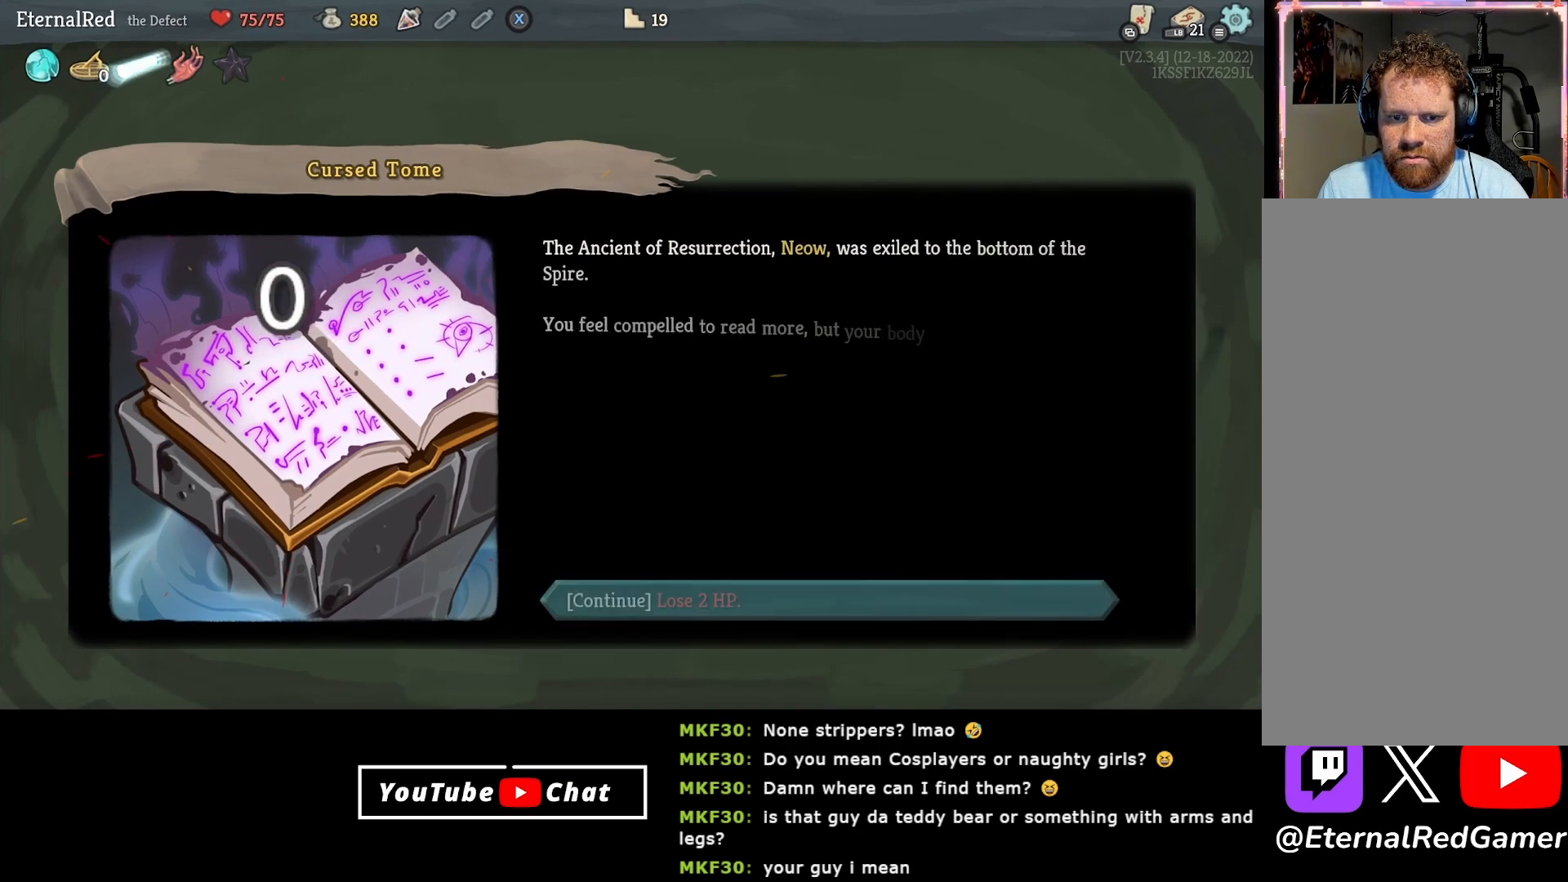
{"buttons": [], "right_stick": "center", "events": []}
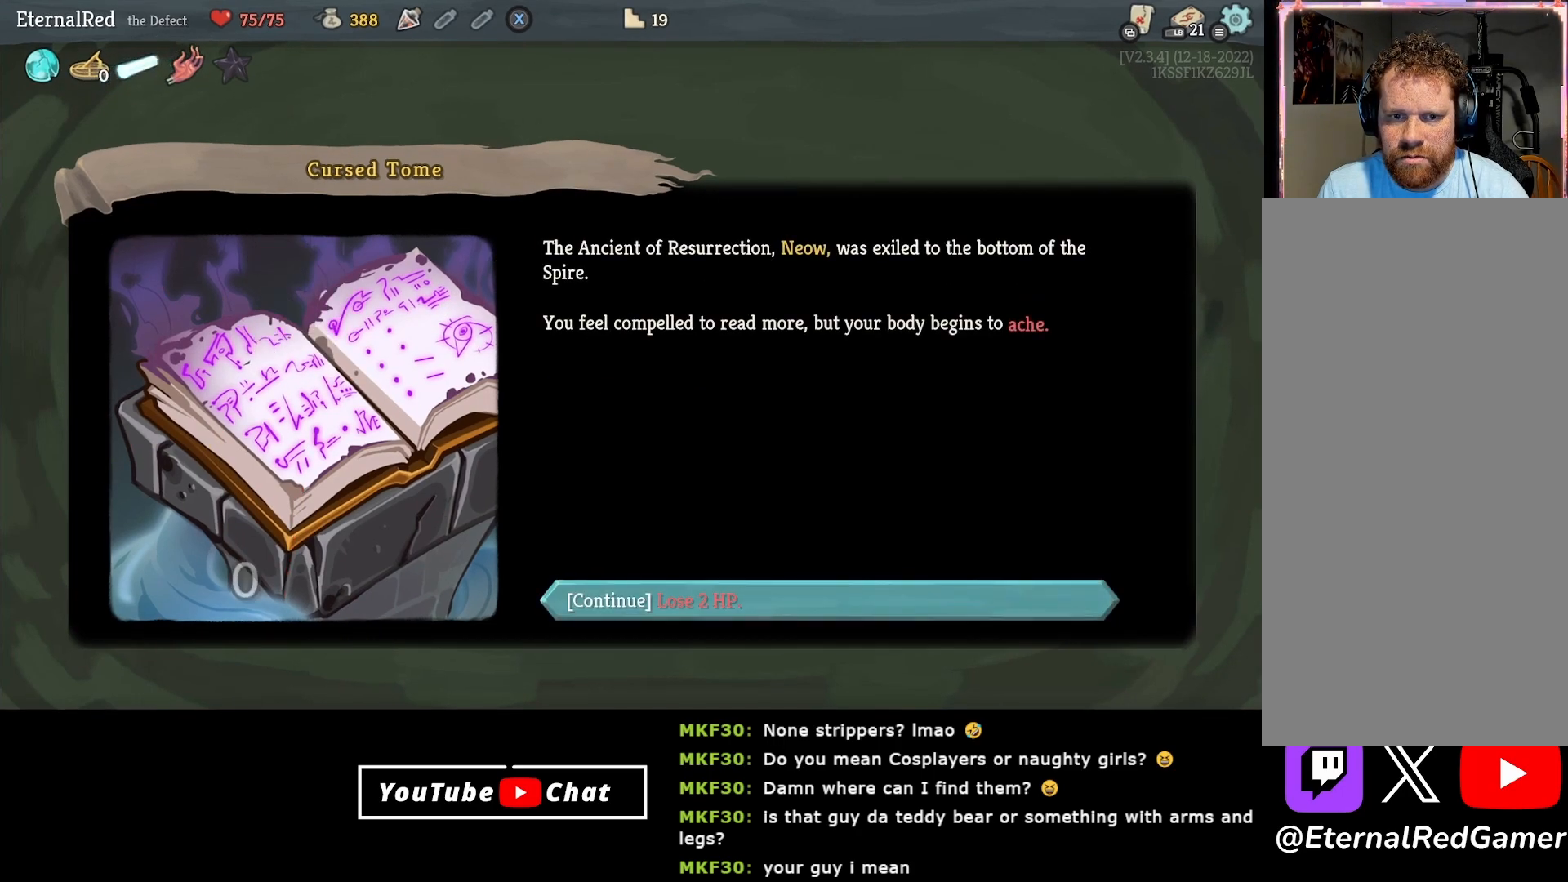
{"buttons": [], "right_stick": "center", "events": []}
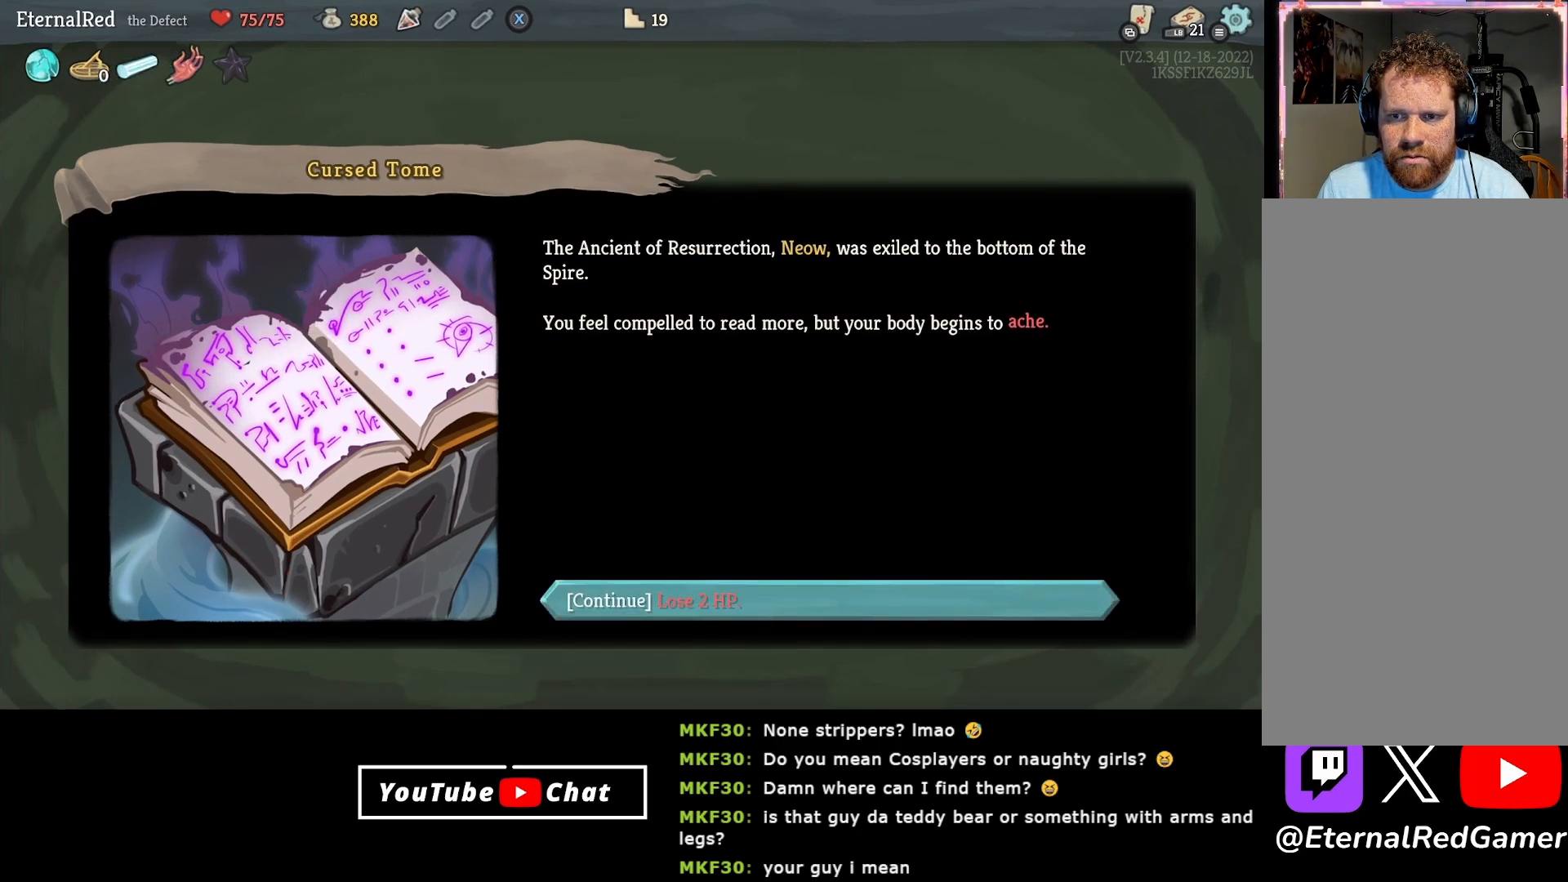
{"buttons": [], "right_stick": "center", "events": []}
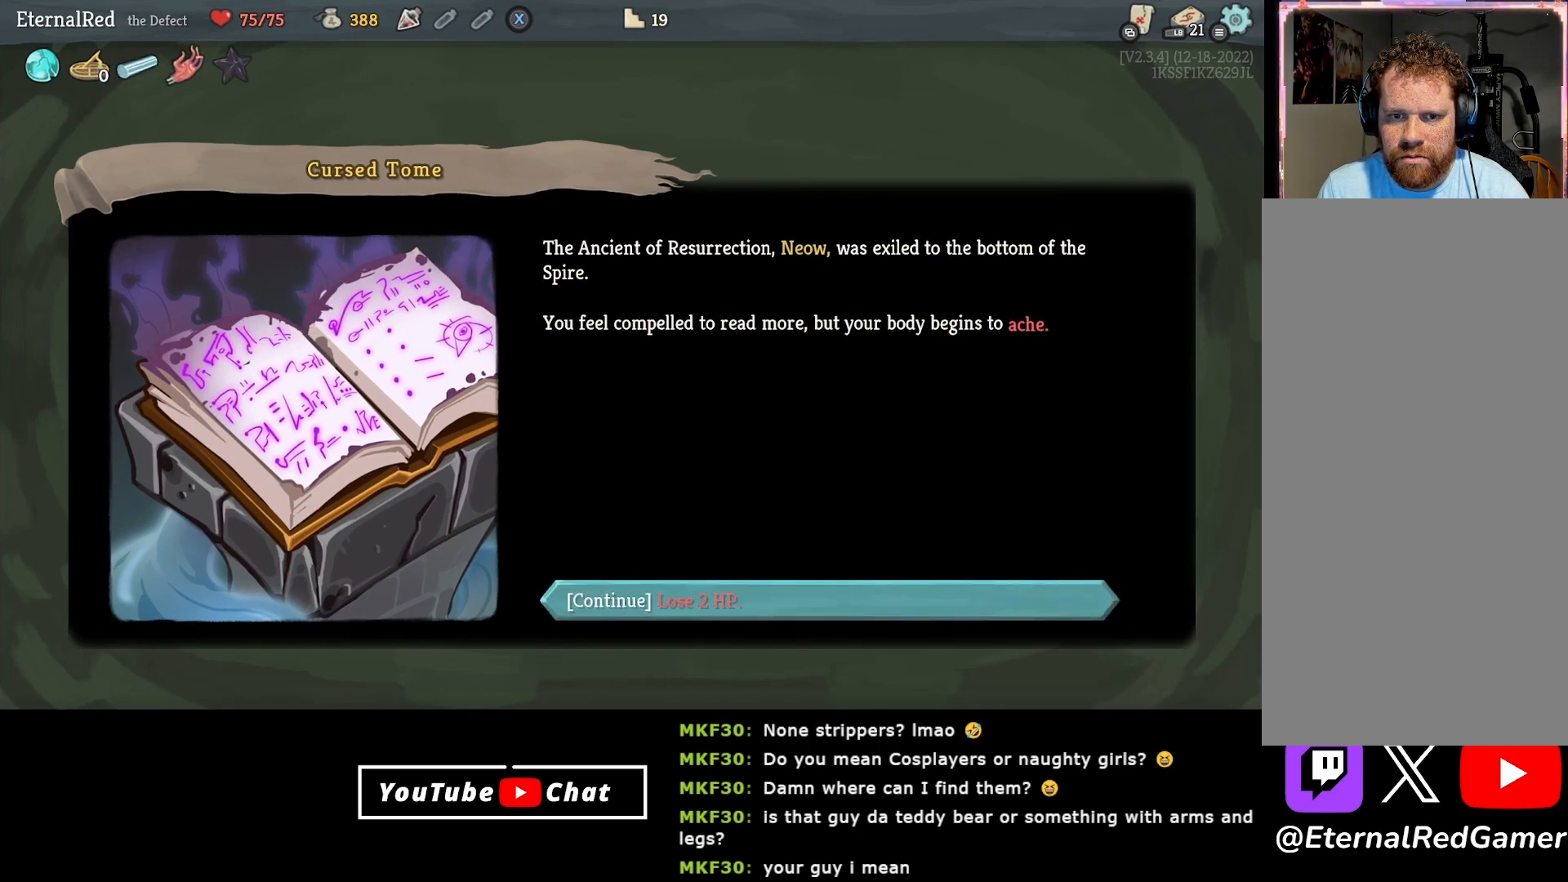
{"buttons": [], "right_stick": "center", "events": [[333, "A", "down"], [417, "A", "up"]]}
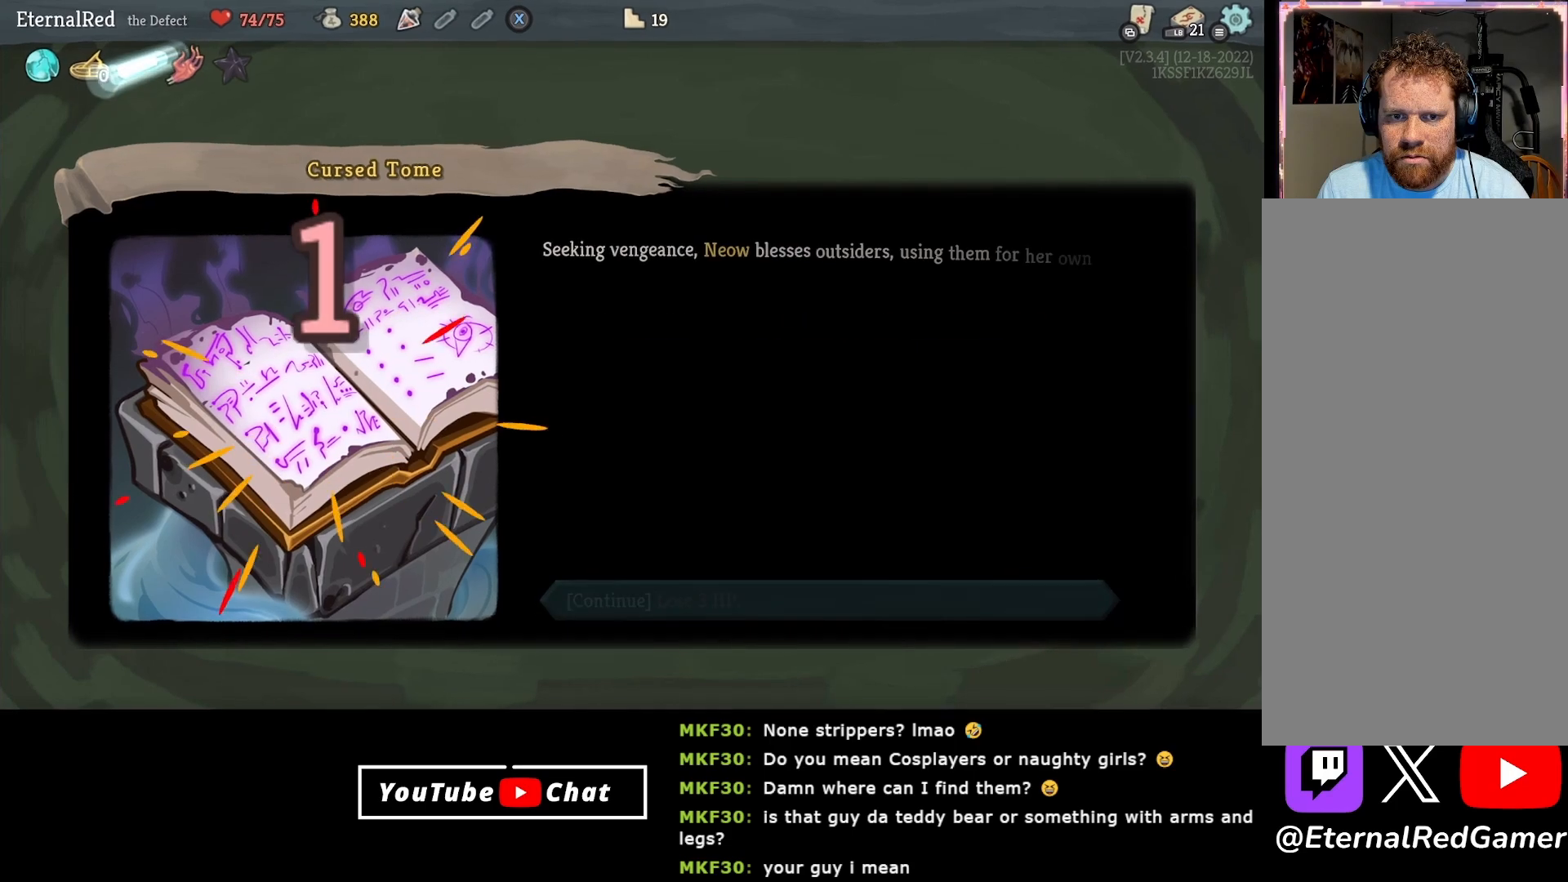
{"buttons": [], "right_stick": "center", "events": []}
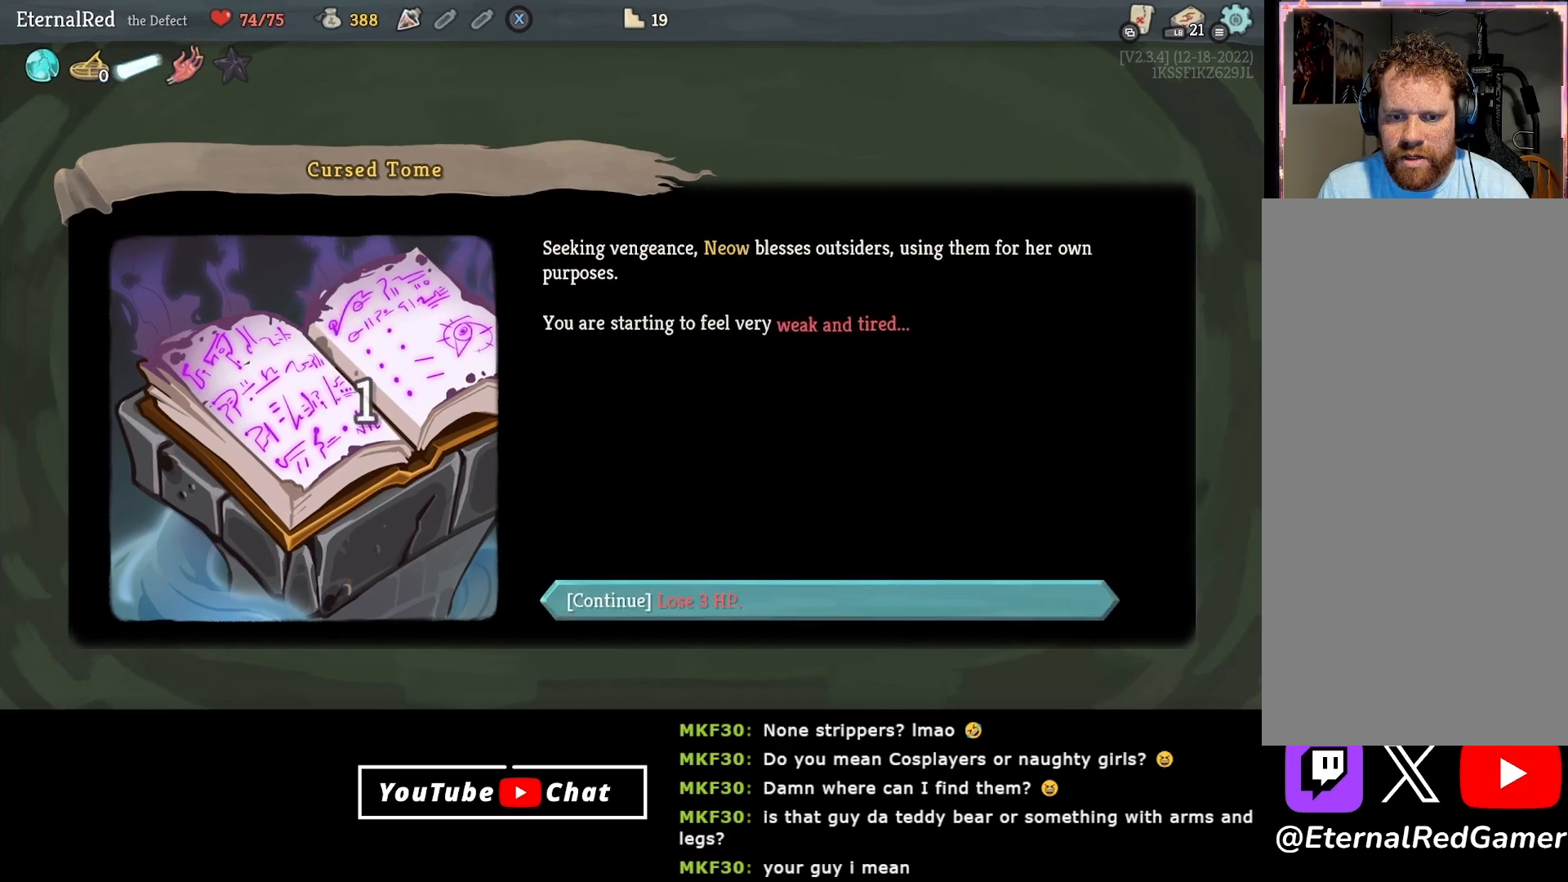
{"buttons": ["A"], "right_stick": "center", "events": [[450, "A", "down"]]}
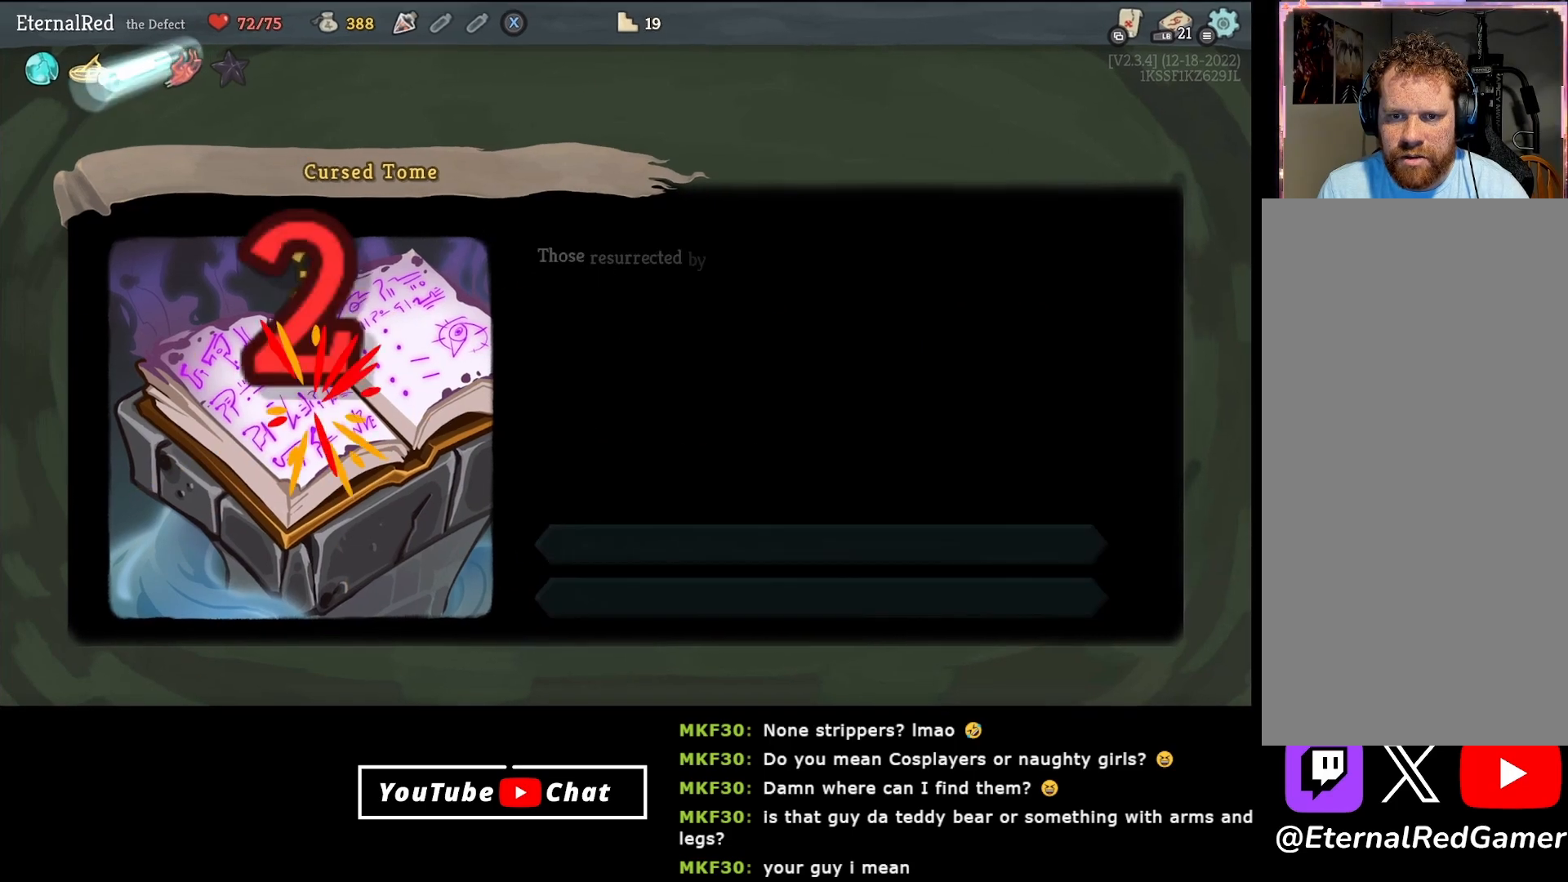
{"buttons": [], "right_stick": "center", "events": [[33, "A", "up"]]}
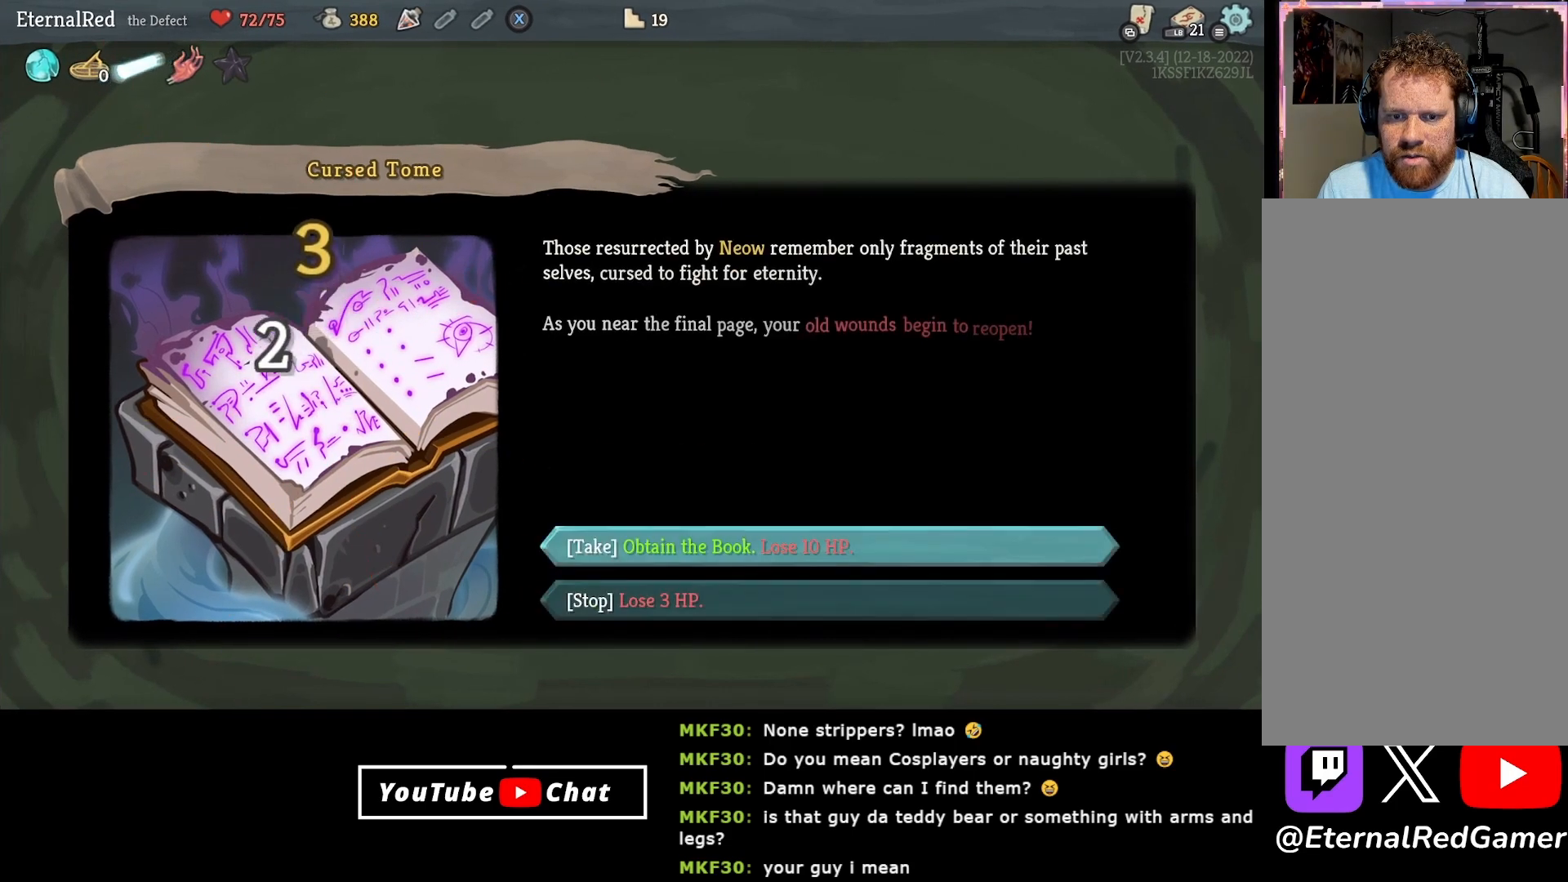
{"buttons": [], "right_stick": "center", "events": [[250, "DPAD_DOWN", "down"], [367, "DPAD_DOWN", "up"]]}
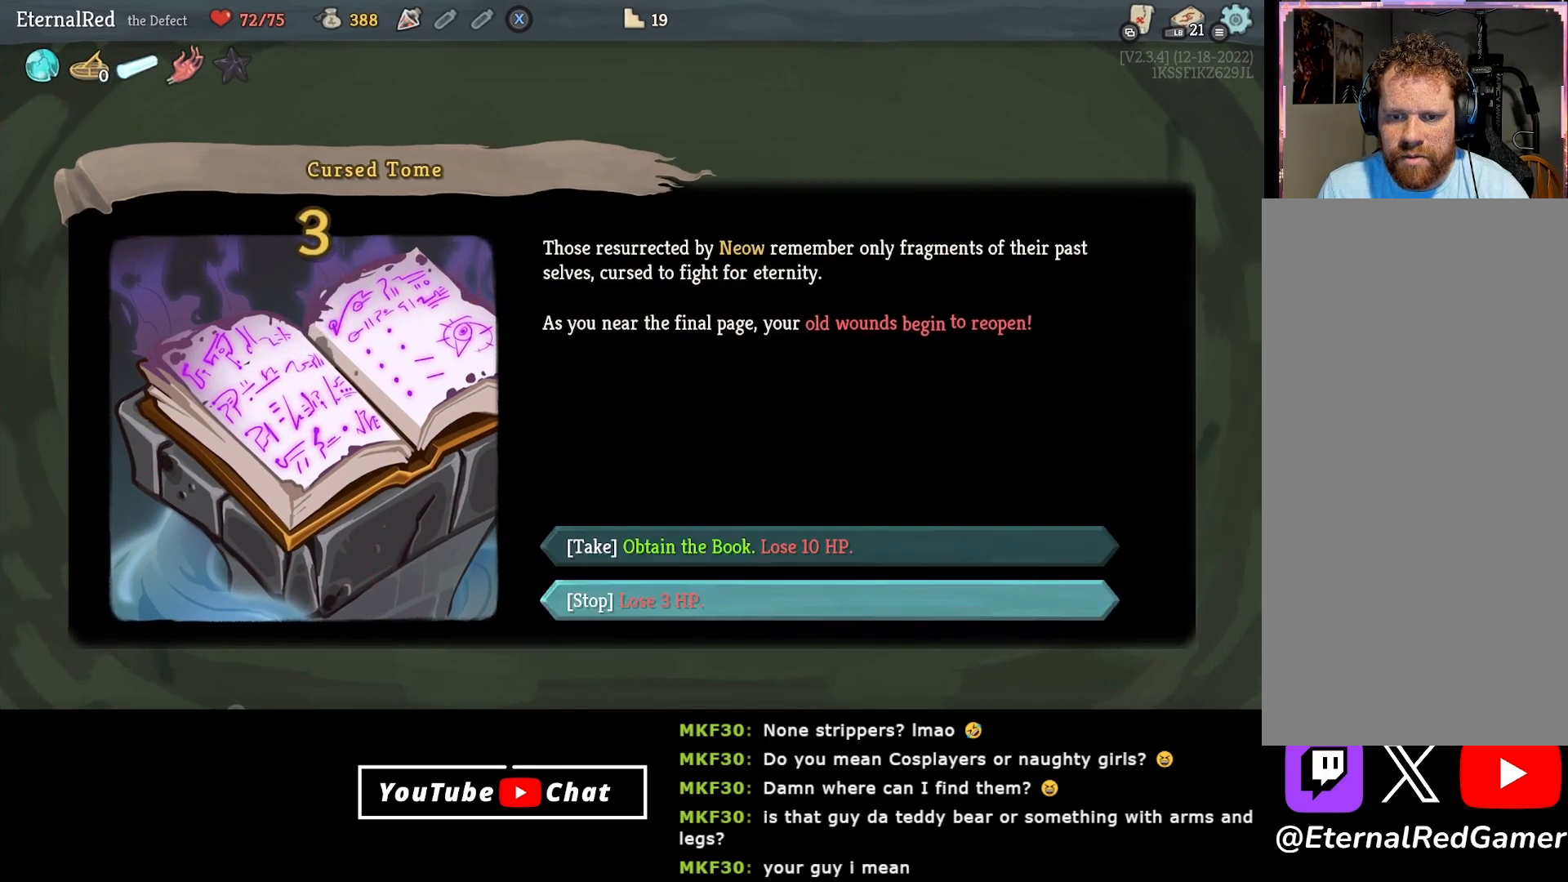
{"buttons": [], "right_stick": "center", "events": [[33, "DPAD_UP", "down"], [150, "DPAD_UP", "up"]]}
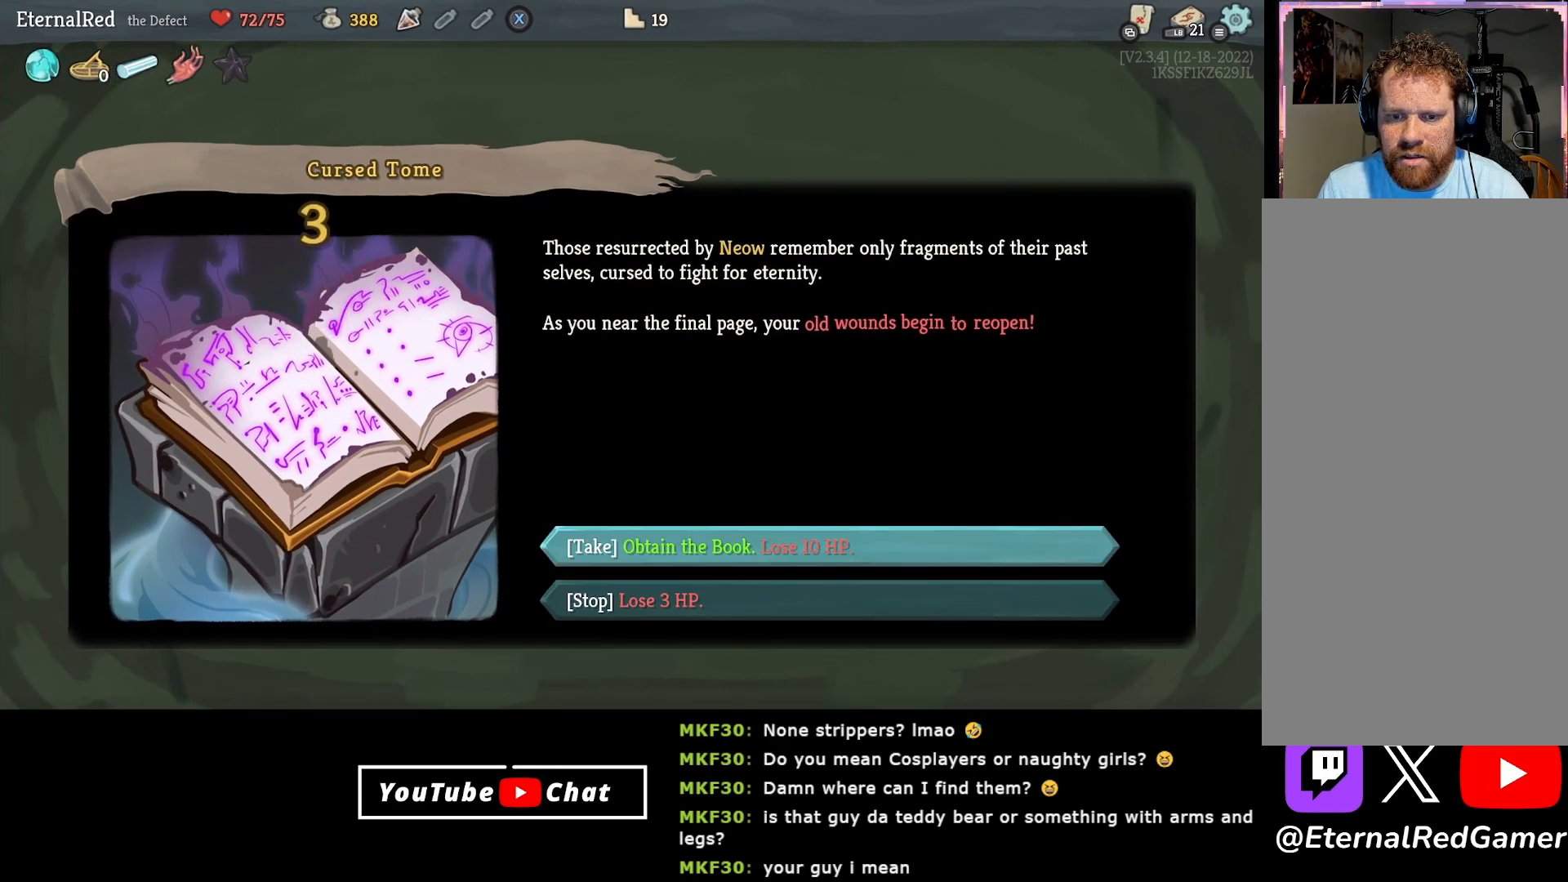
{"buttons": [], "right_stick": "center", "events": []}
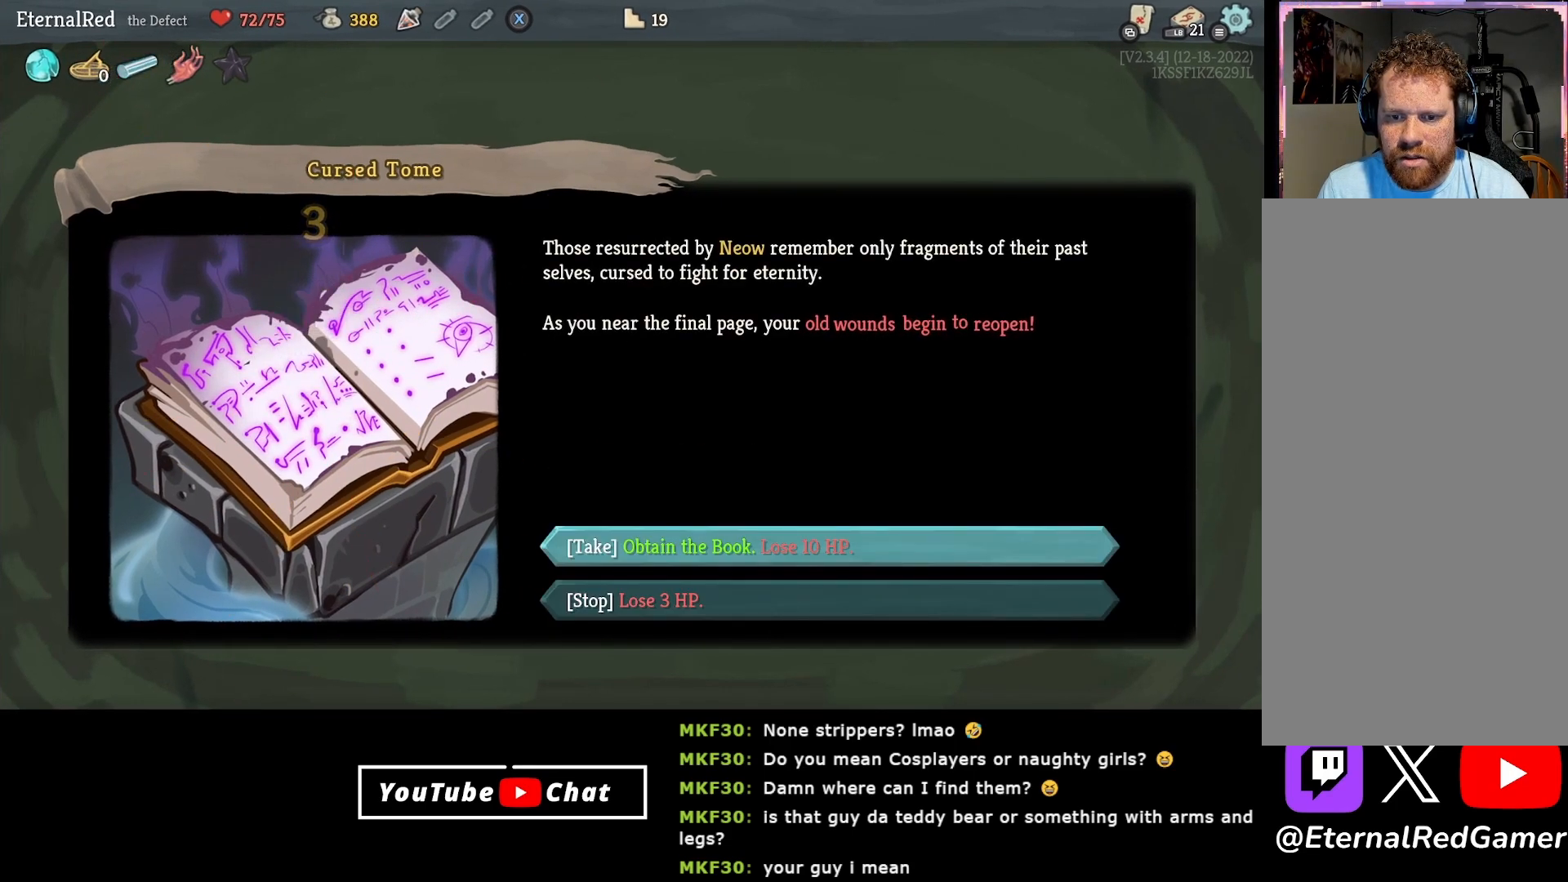
{"buttons": [], "right_stick": "center", "events": []}
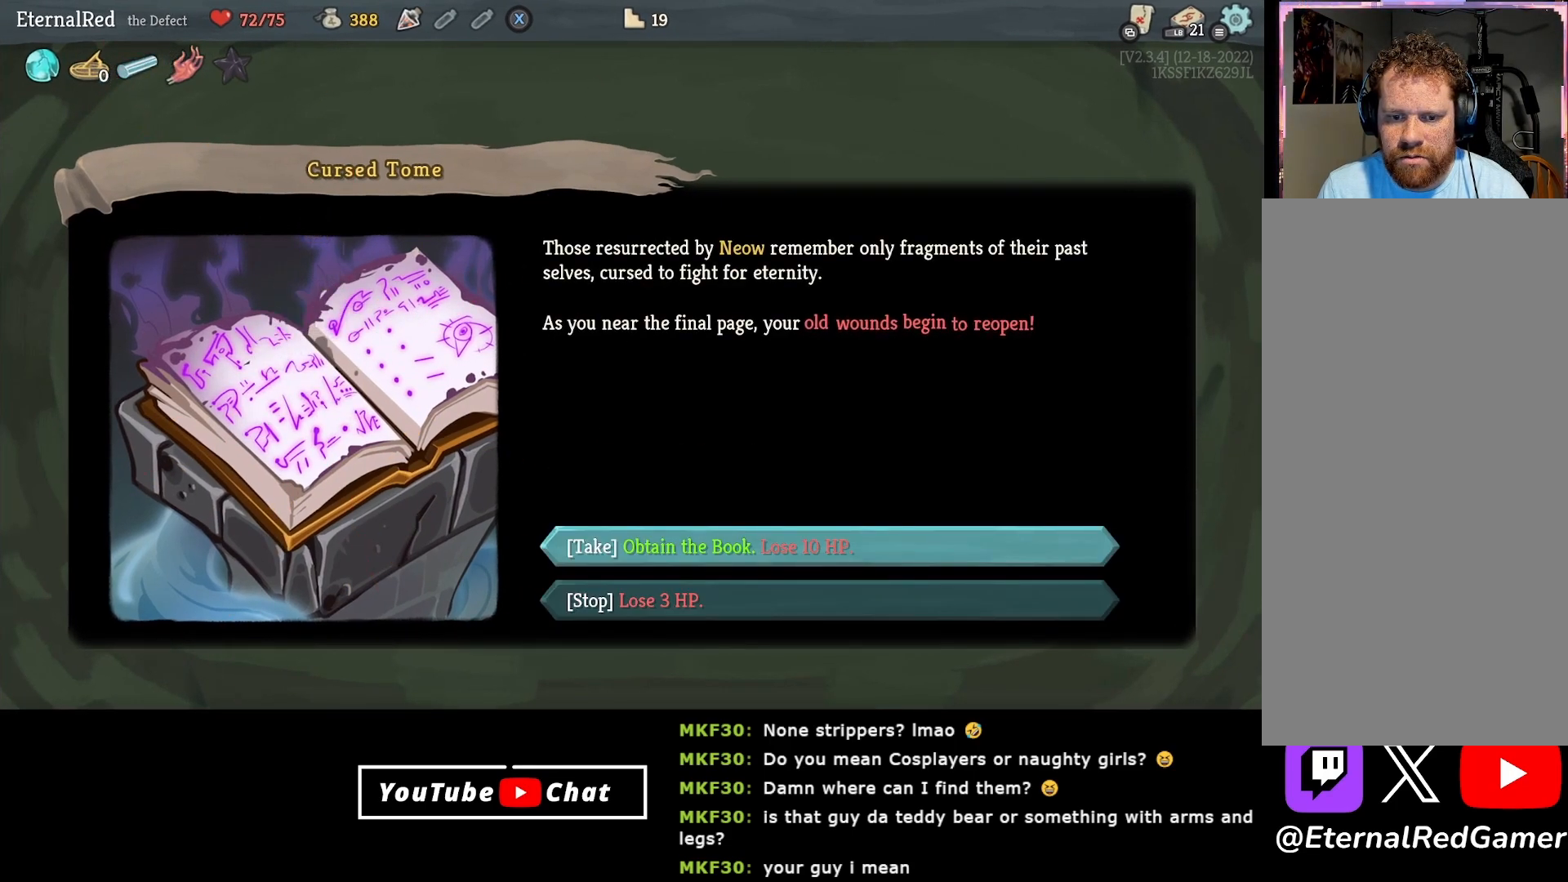
{"buttons": [], "right_stick": "center", "events": []}
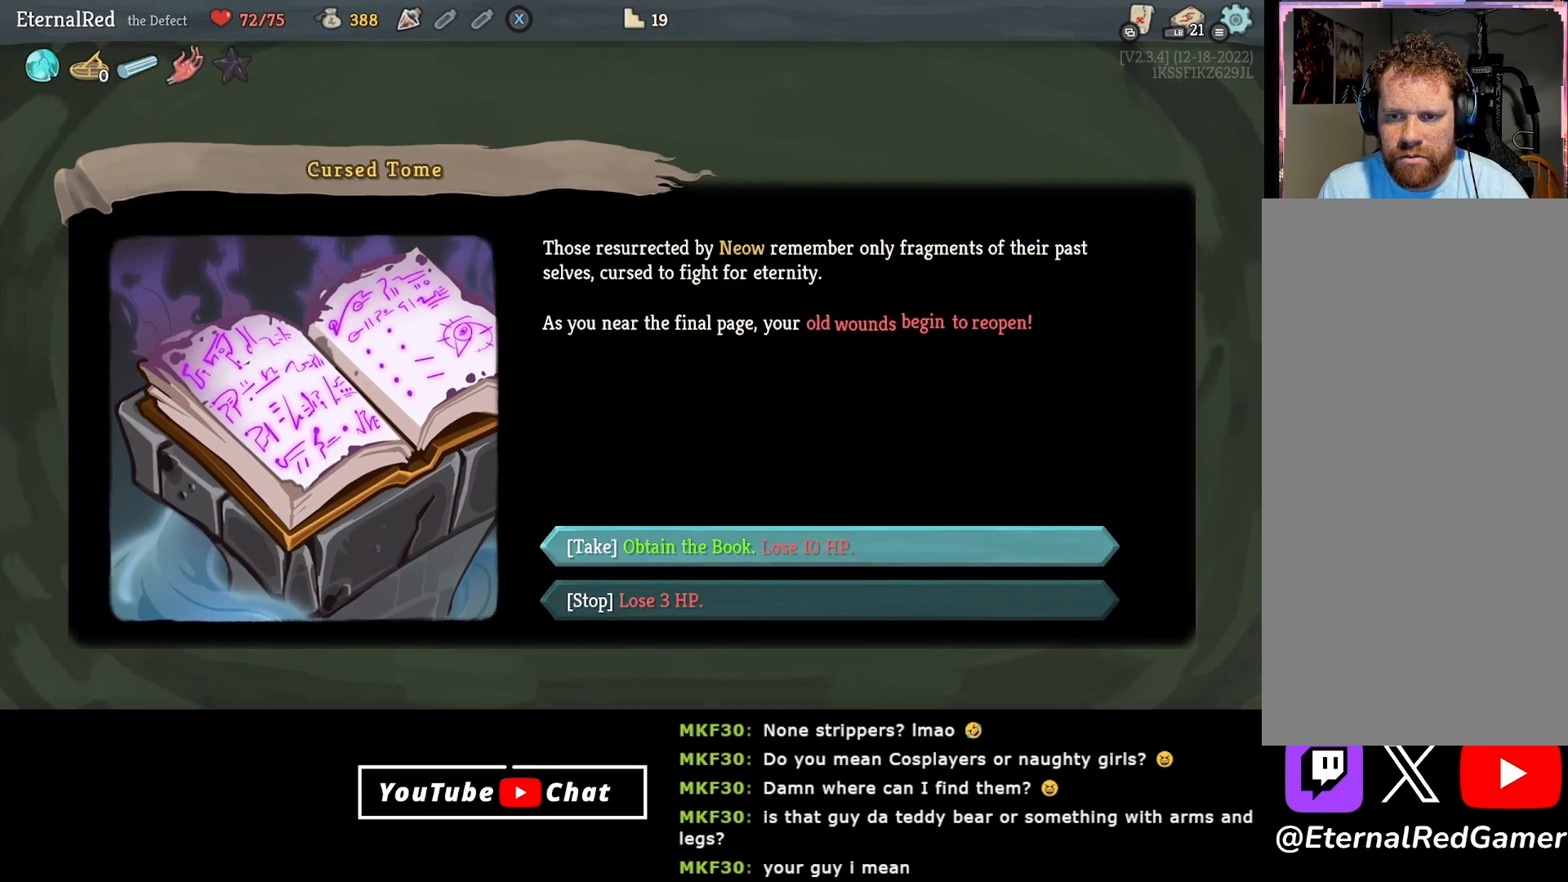
{"buttons": [], "right_stick": "center", "events": []}
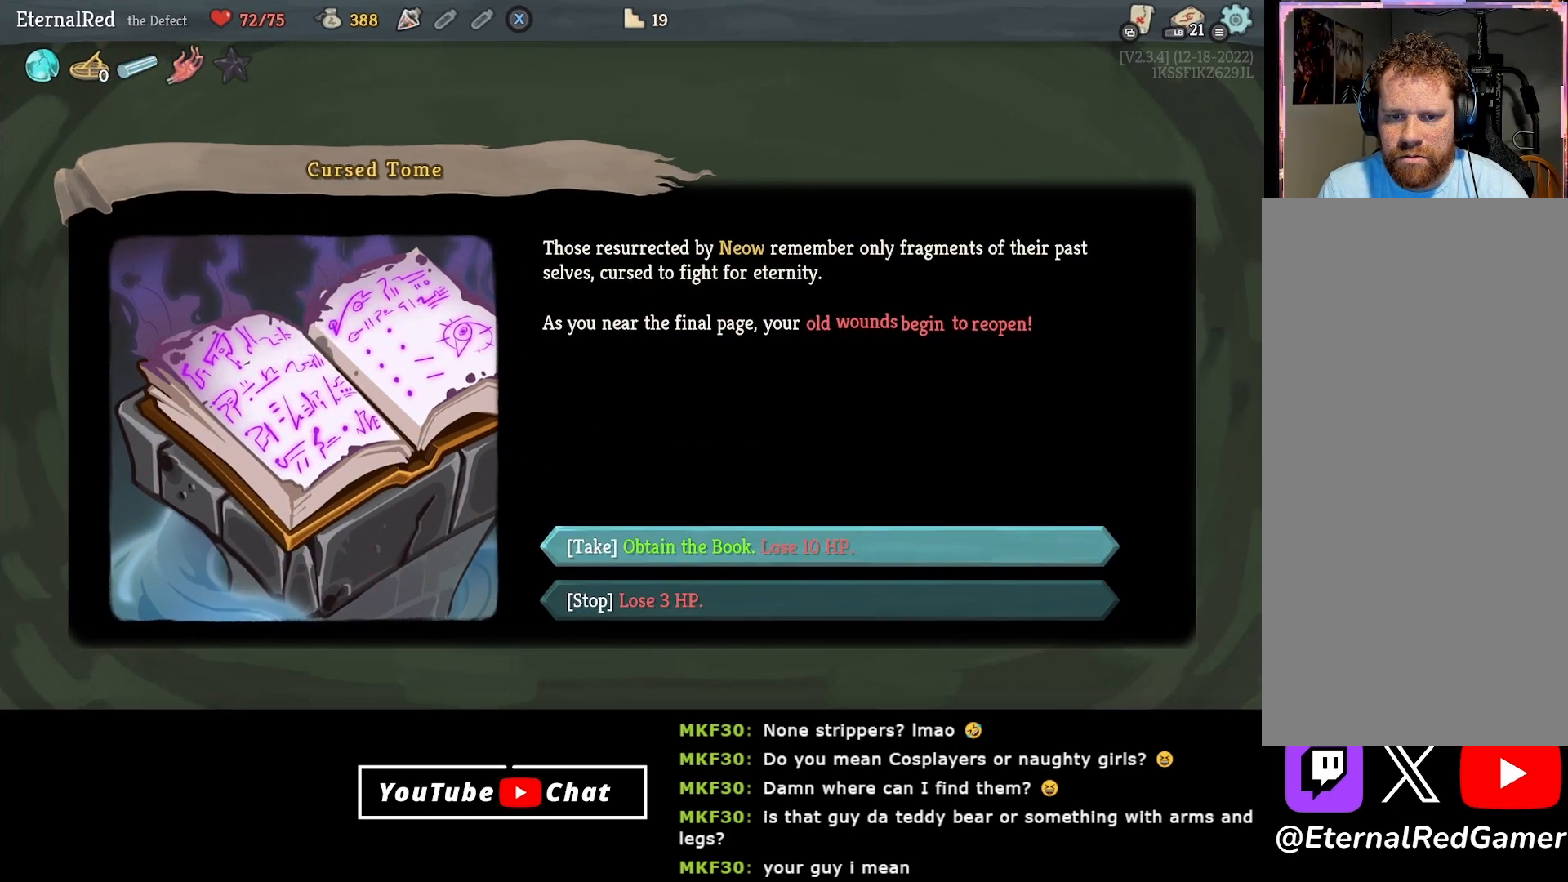
{"buttons": [], "right_stick": "center", "events": [[367, "A", "down"], [433, "A", "up"]]}